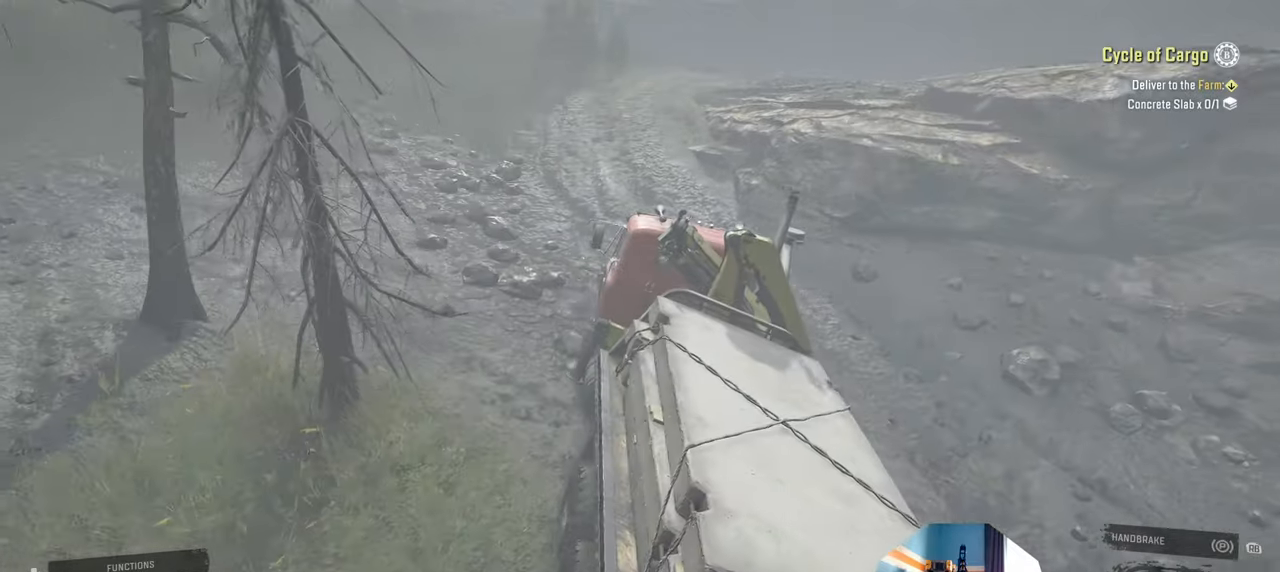
Gameplay with a controller (Xbox layout); each line is a JSON object with the inputs held at the frame after it. "events" lists button and stick changes between this image and that frame as [ms after this image, input, new state], when the widget could be followed in between.
{"buttons": ["R2"], "left_stick": "right", "right_stick": "up-right", "events": [[500, "left_stick", "right"], [500, "right_stick", "up-right"]]}
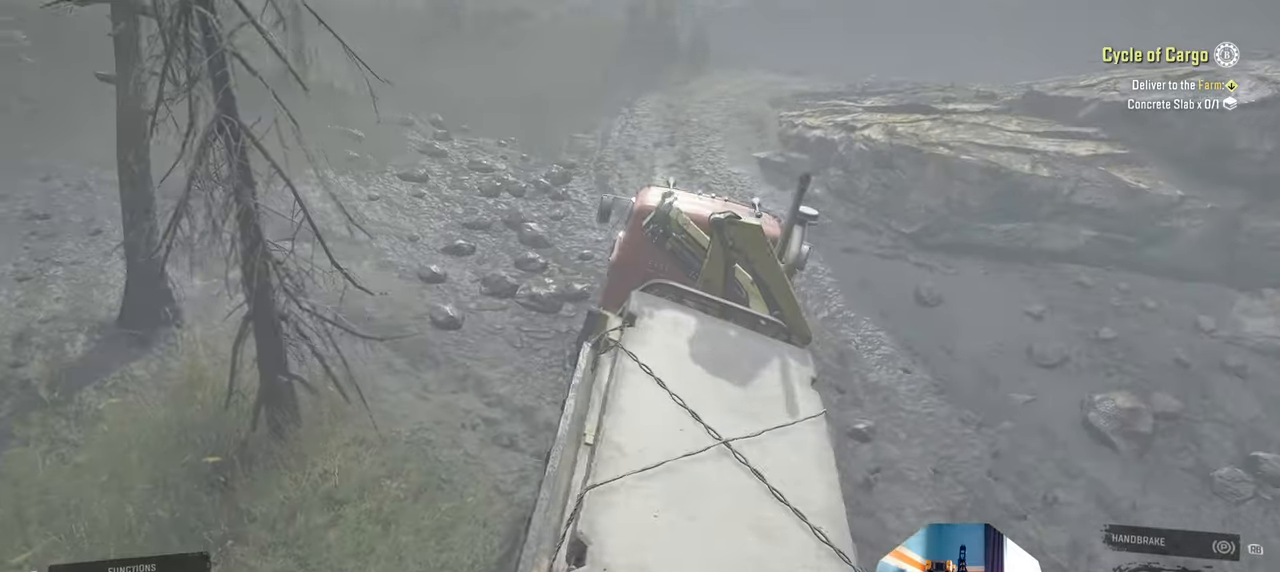
{"buttons": ["R2"], "left_stick": "up-left", "right_stick": "center", "events": [[167, "right_stick", "up-left"], [200, "left_stick", "up-left"], [500, "right_stick", "center"]]}
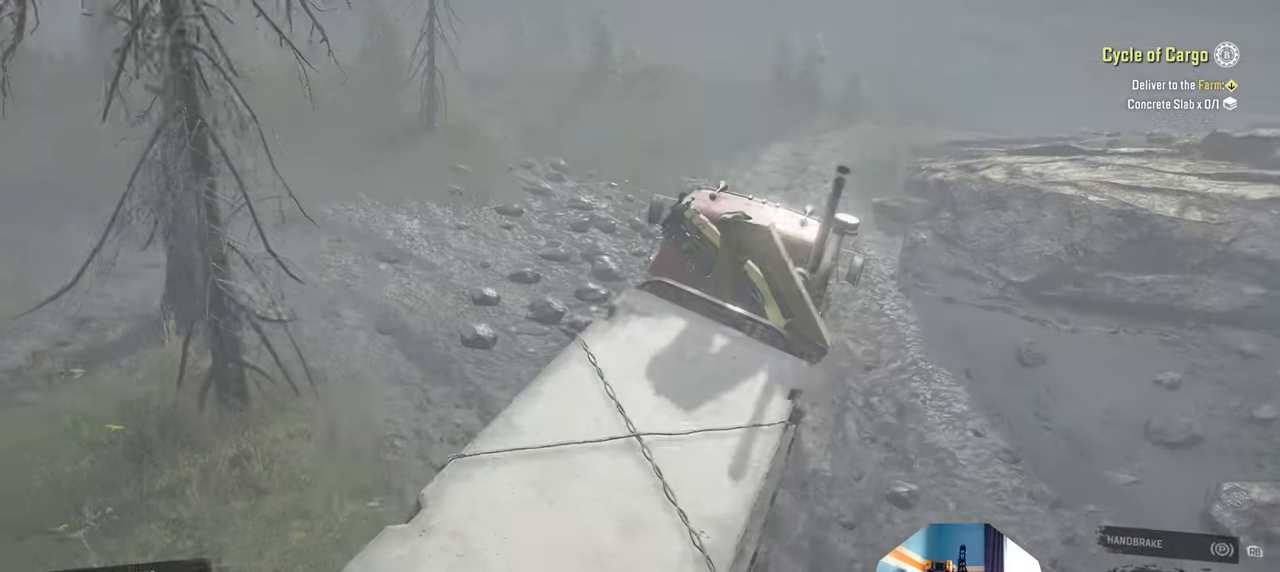
{"buttons": ["R2"], "left_stick": "right", "right_stick": "up-left", "events": [[34, "left_stick", "center"], [134, "right_stick", "up"], [400, "right_stick", "up-left"], [467, "left_stick", "right"]]}
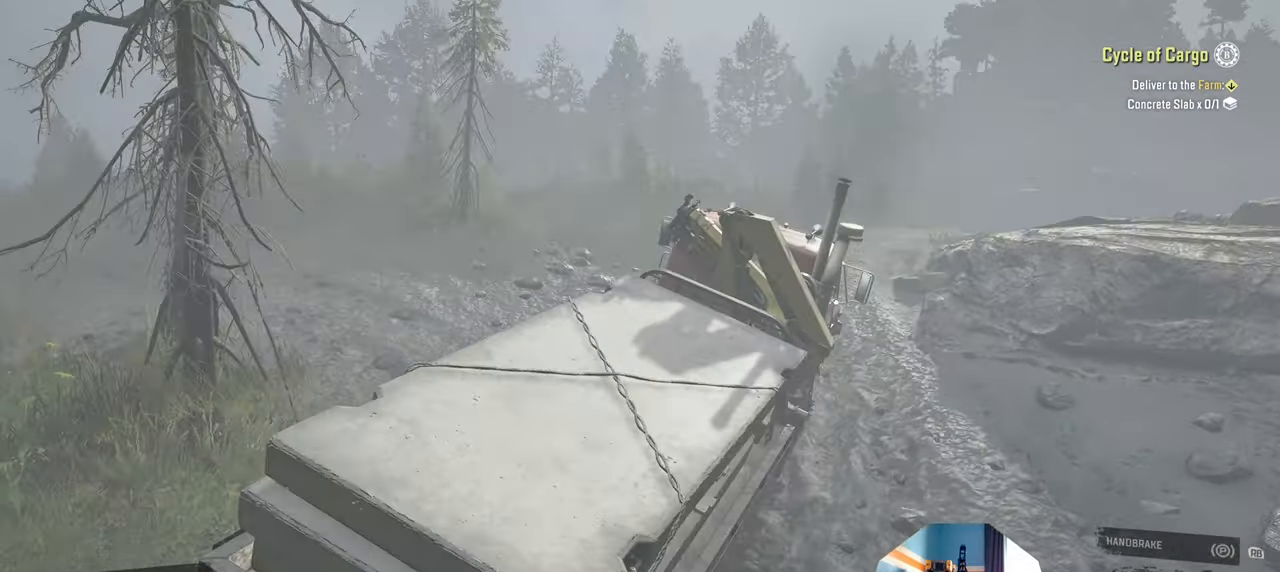
{"buttons": ["R2"], "left_stick": "up", "right_stick": "left", "events": [[34, "right_stick", "left"], [200, "right_stick", "up-left"], [300, "left_stick", "up-right"], [367, "right_stick", "left"], [434, "left_stick", "up"]]}
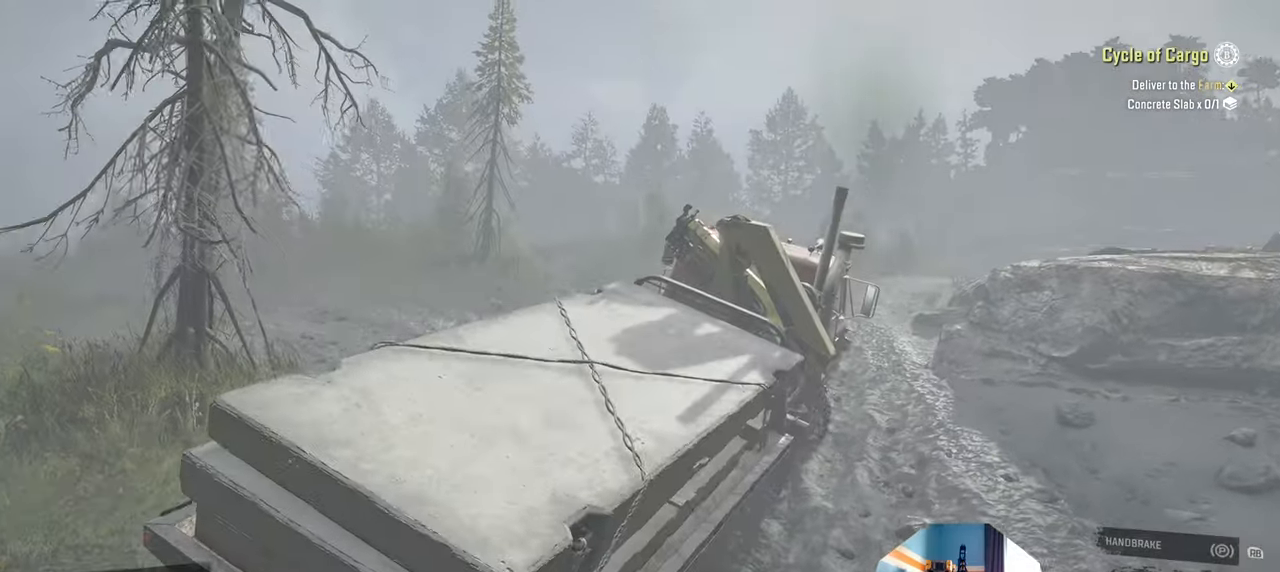
{"buttons": ["R2"], "left_stick": "up-right", "right_stick": "up-left", "events": [[34, "right_stick", "up-left"], [67, "left_stick", "up-left"], [400, "left_stick", "up-right"]]}
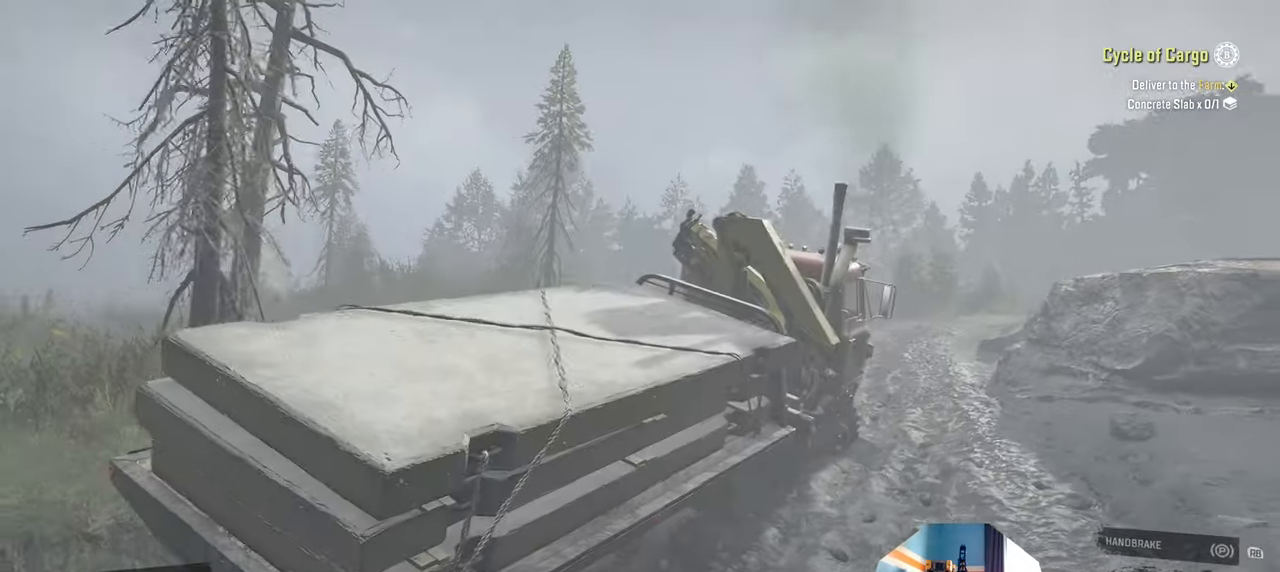
{"buttons": ["R2"], "left_stick": "up-left", "right_stick": "up-left", "events": [[67, "right_stick", "center"], [200, "right_stick", "up"], [300, "left_stick", "up"], [334, "right_stick", "up-left"], [400, "left_stick", "up-left"]]}
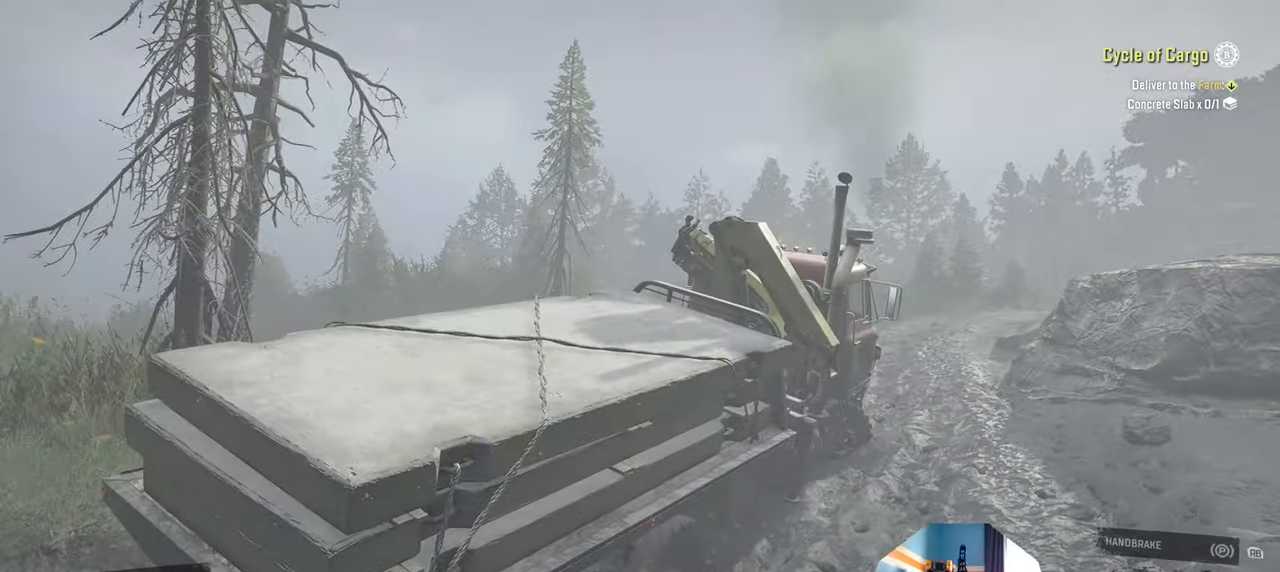
{"buttons": ["R2"], "left_stick": "center", "right_stick": "up-left", "events": [[300, "left_stick", "up"], [400, "left_stick", "center"]]}
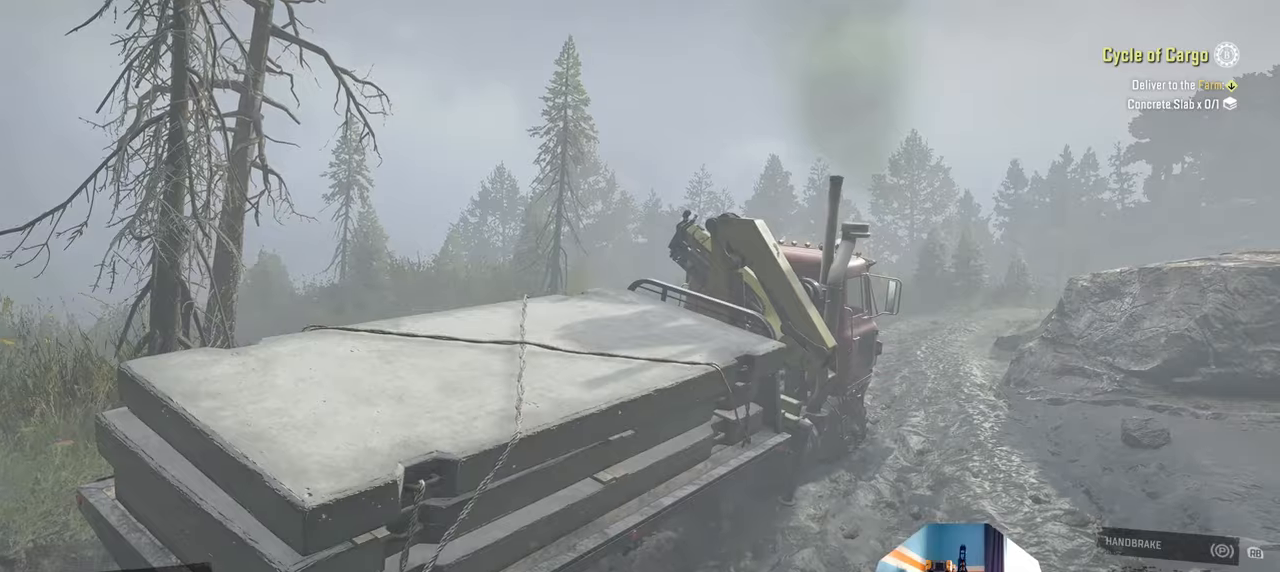
{"buttons": ["R2"], "left_stick": "center", "right_stick": "up-left", "events": [[200, "R2", "up"], [300, "R2", "down"]]}
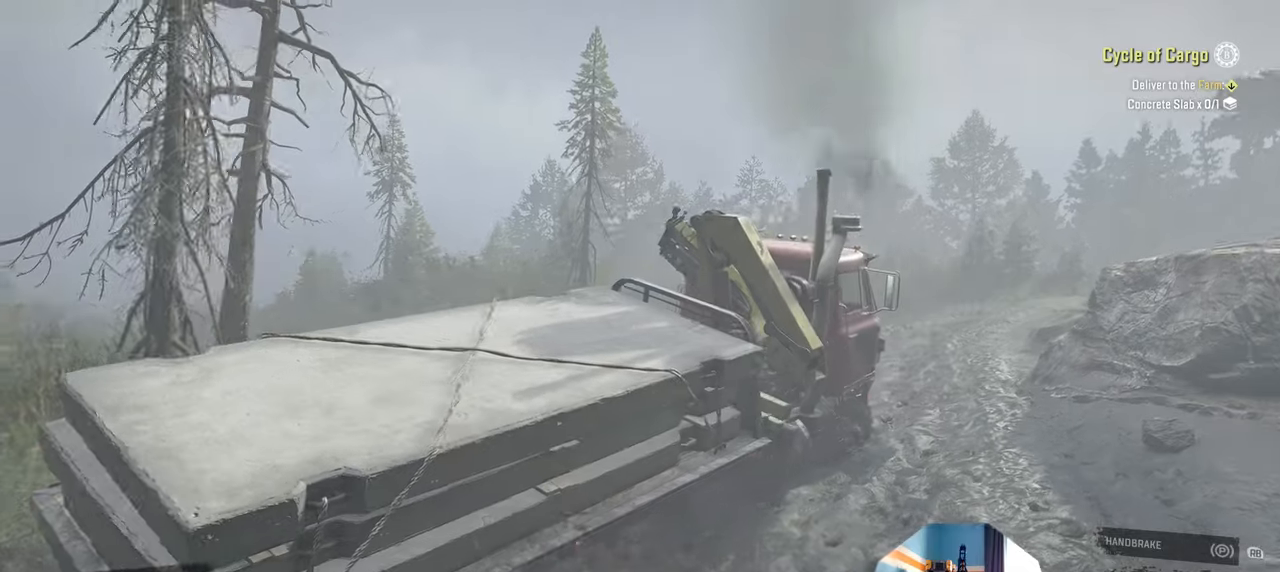
{"buttons": ["R2"], "left_stick": "center", "right_stick": "up-left", "events": []}
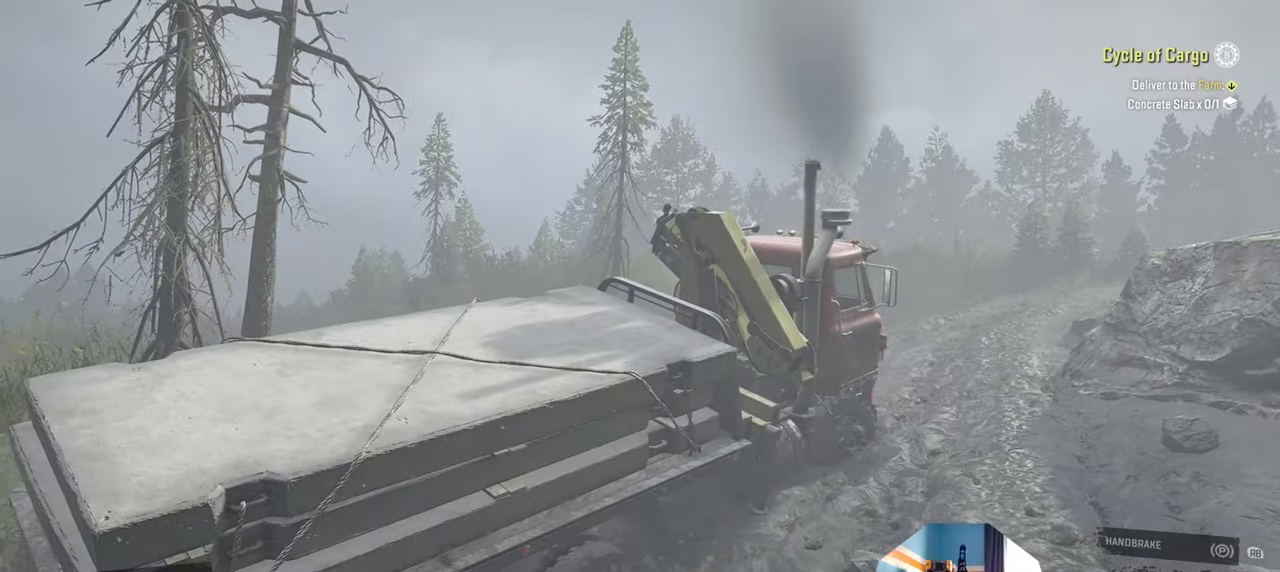
{"buttons": ["R2"], "left_stick": "left", "right_stick": "up-left", "events": [[300, "left_stick", "left"]]}
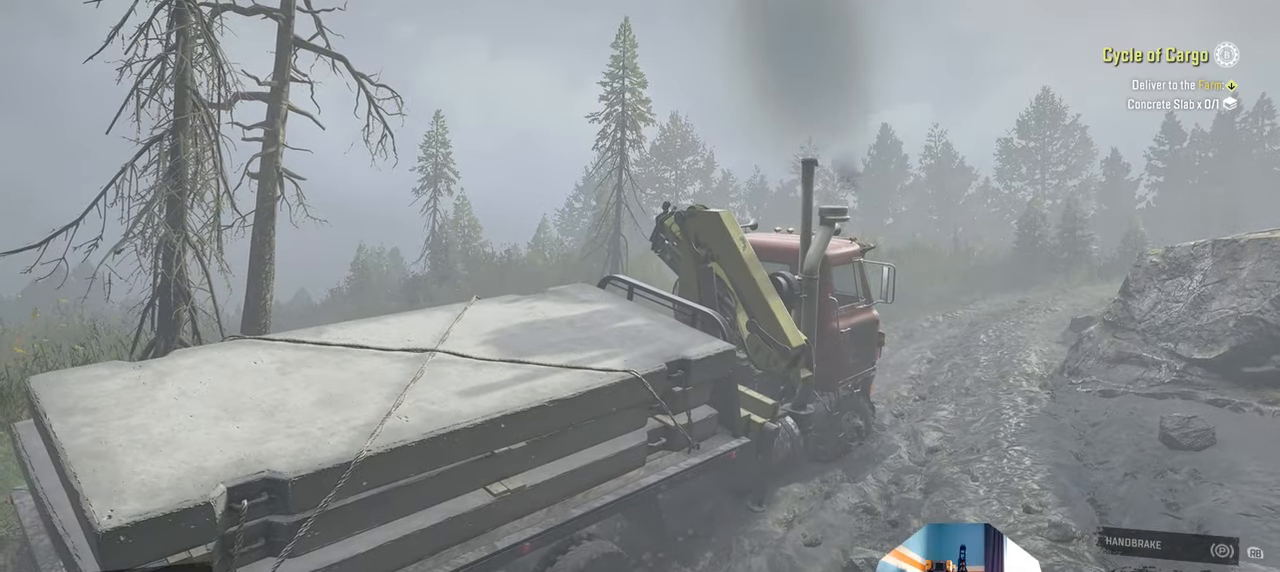
{"buttons": ["R2"], "left_stick": "center", "right_stick": "up-right", "events": [[67, "left_stick", "center"], [167, "left_stick", "right"], [367, "left_stick", "center"], [367, "right_stick", "up-right"]]}
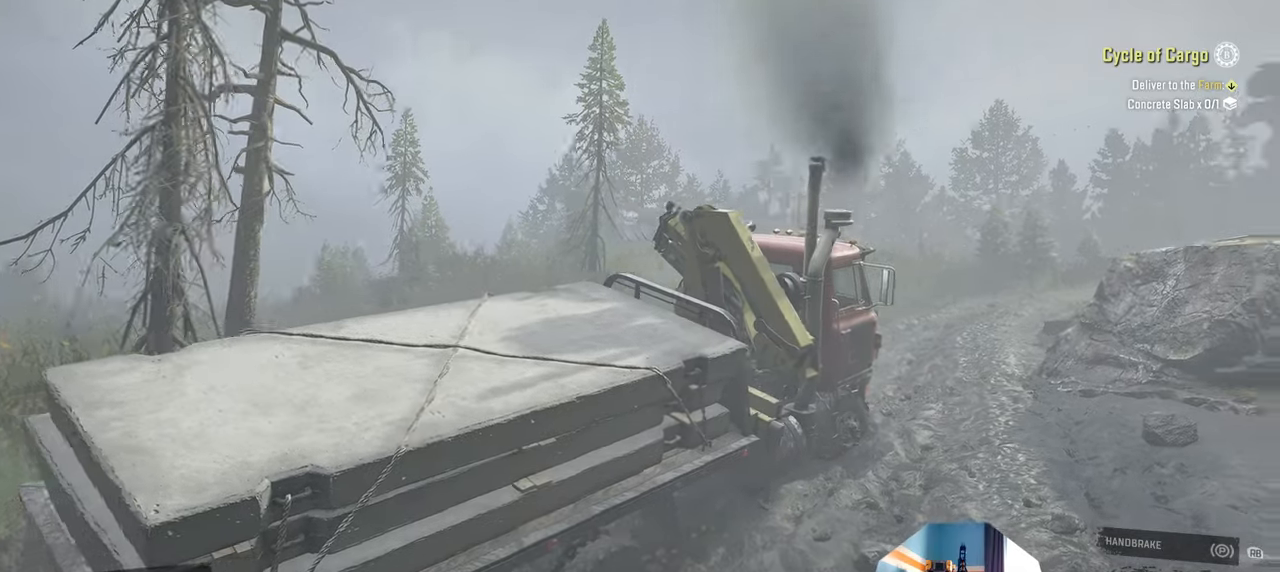
{"buttons": ["R2"], "left_stick": "center", "right_stick": "center", "events": [[34, "left_stick", "left"], [167, "left_stick", "up-left"], [300, "left_stick", "center"], [367, "right_stick", "center"]]}
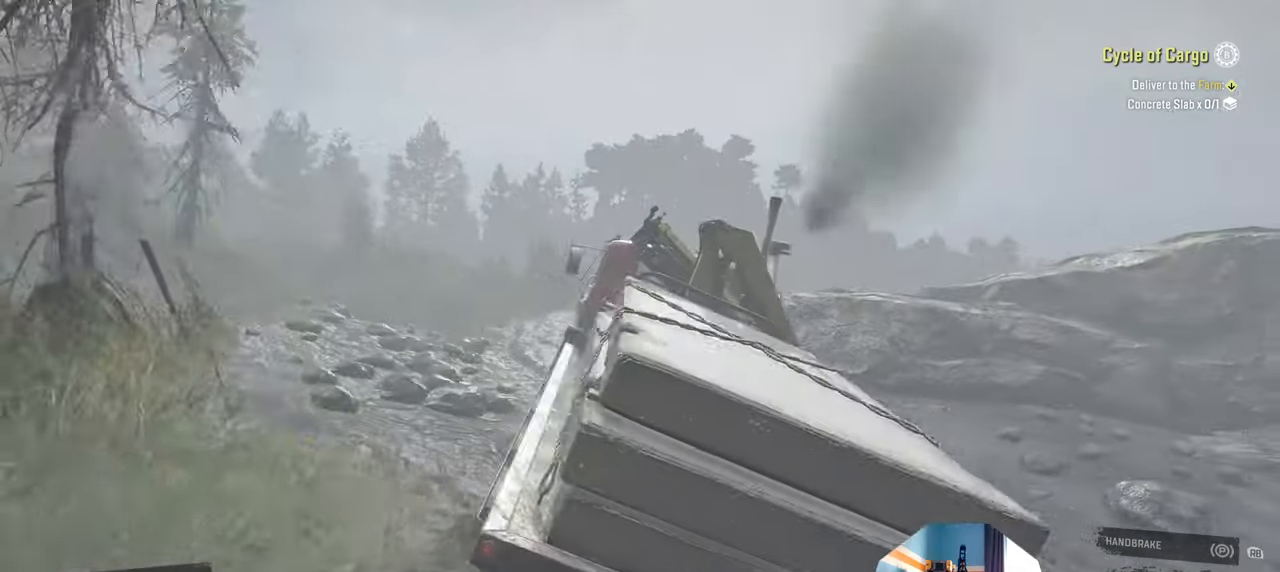
{"buttons": [], "left_stick": "center", "right_stick": "center", "events": [[67, "right_stick", "right"], [167, "R2", "up"], [234, "right_stick", "center"]]}
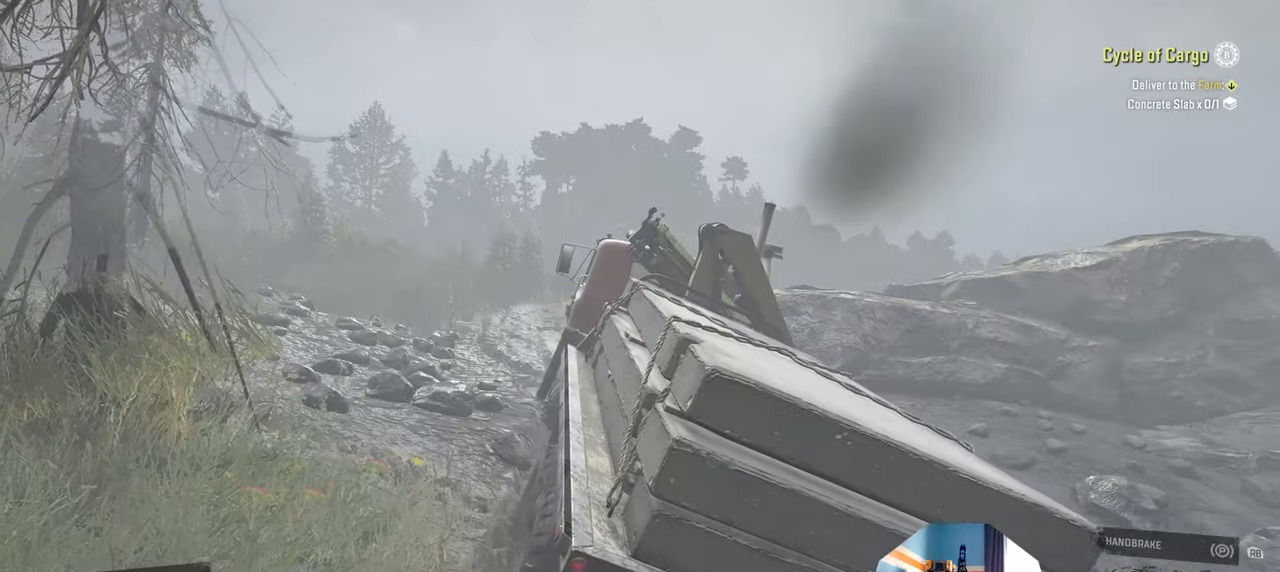
{"buttons": [], "left_stick": "center", "right_stick": "center", "events": [[100, "R1", "down"], [100, "right_stick", "up"], [200, "R1", "up"], [234, "right_stick", "left"], [300, "DPAD_UP", "down"], [367, "DPAD_UP", "up"], [367, "right_stick", "center"]]}
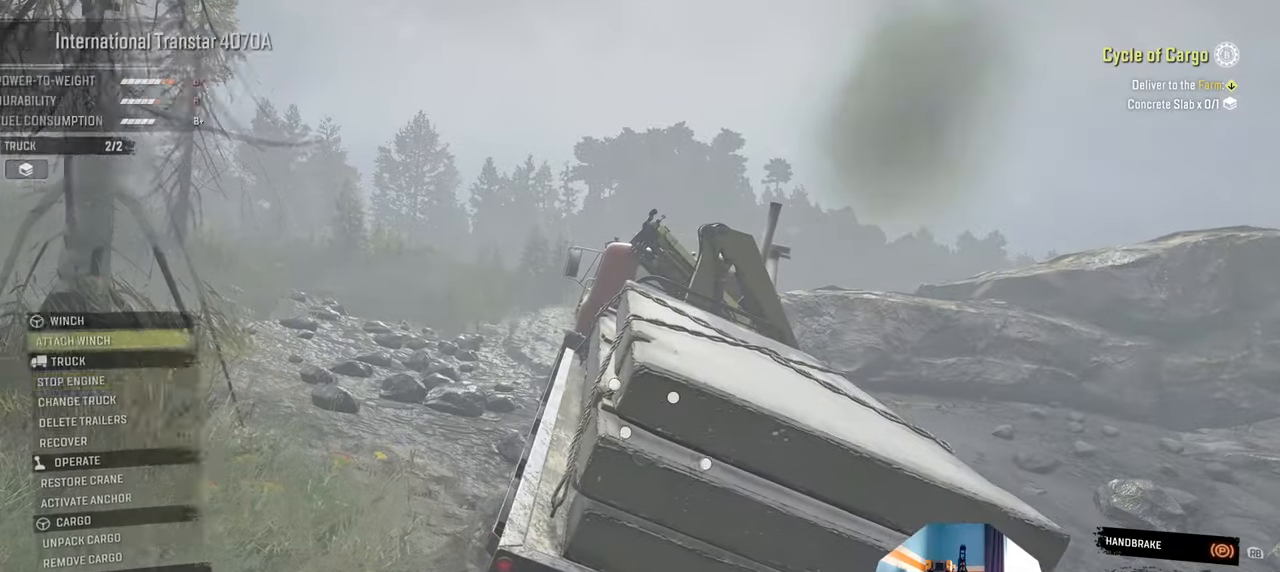
{"buttons": [], "left_stick": "center", "right_stick": "center", "events": [[167, "DPAD_DOWN", "down"], [267, "DPAD_DOWN", "up"], [367, "DPAD_DOWN", "down"], [467, "DPAD_DOWN", "up"]]}
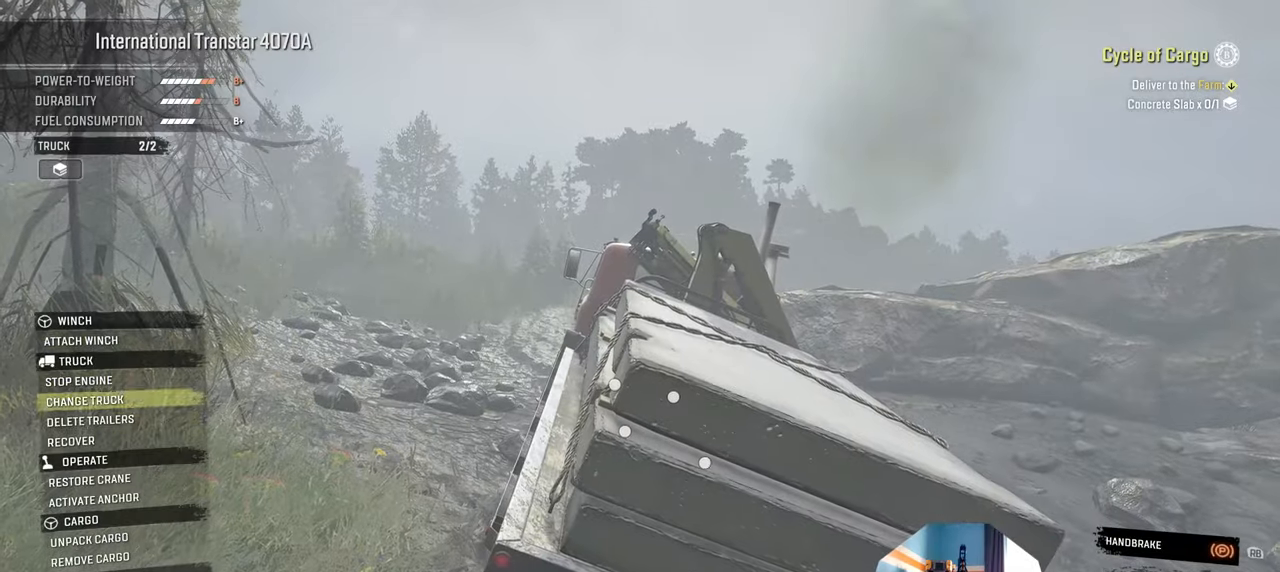
{"buttons": [], "left_stick": "center", "right_stick": "center", "events": [[34, "DPAD_DOWN", "down"], [134, "DPAD_DOWN", "up"], [200, "DPAD_DOWN", "down"], [300, "DPAD_DOWN", "up"], [400, "DPAD_DOWN", "down"], [500, "DPAD_DOWN", "up"]]}
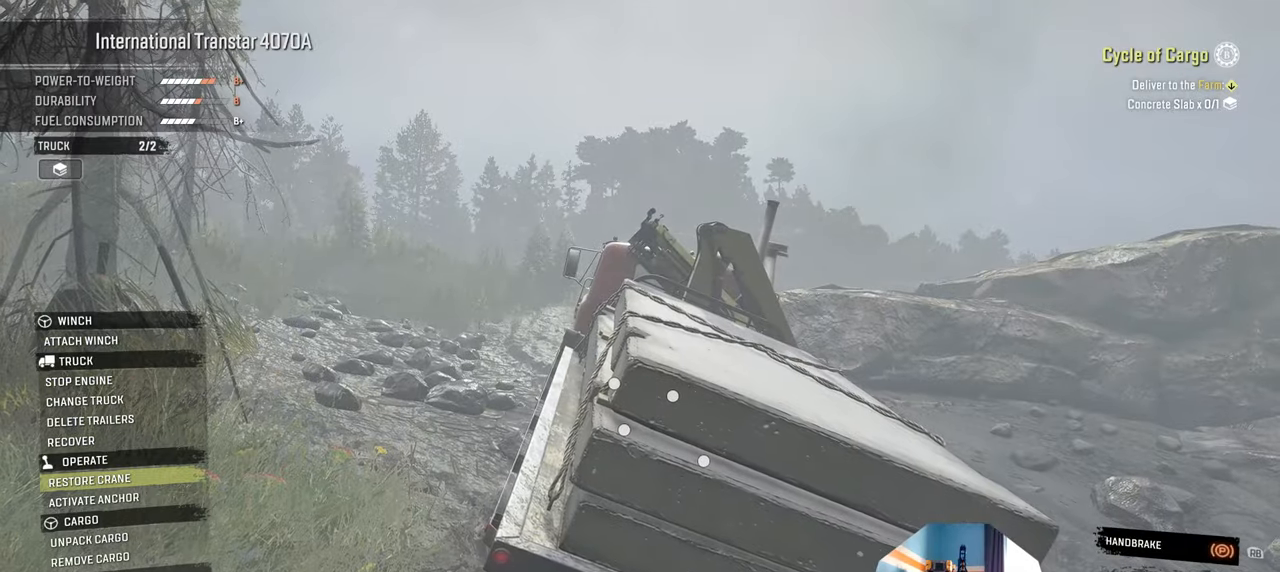
{"buttons": ["A"], "left_stick": "center", "right_stick": "center", "events": [[100, "DPAD_DOWN", "down"], [167, "DPAD_DOWN", "up"], [267, "DPAD_DOWN", "down"], [400, "DPAD_DOWN", "up"], [500, "A", "down"]]}
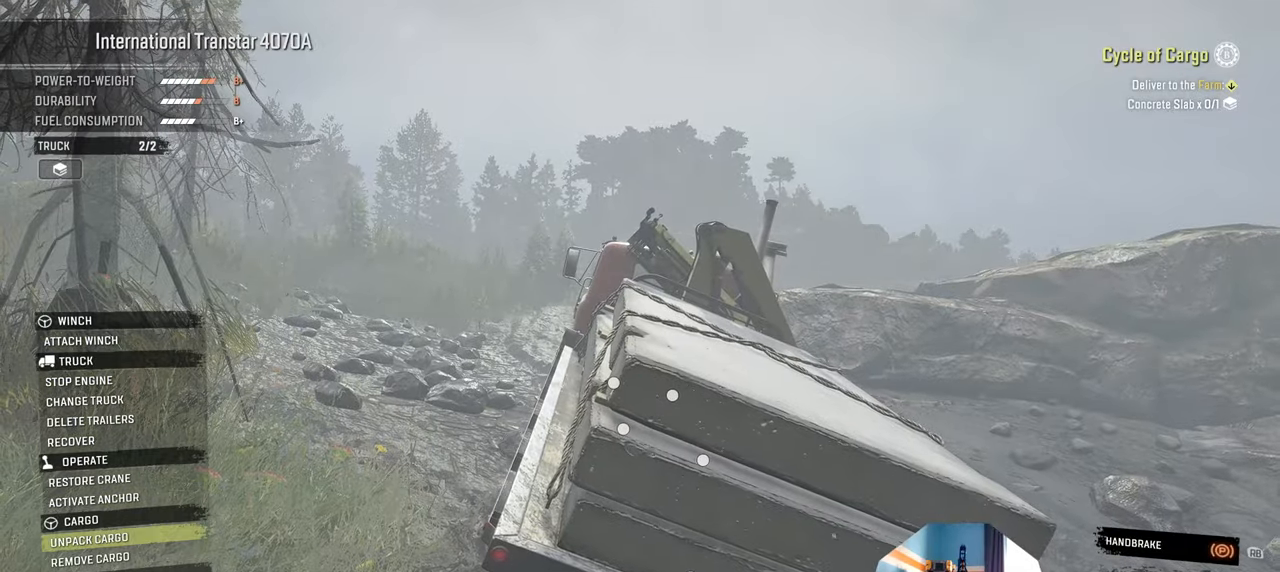
{"buttons": [], "left_stick": "center", "right_stick": "right", "events": [[134, "A", "up"], [400, "right_stick", "right"]]}
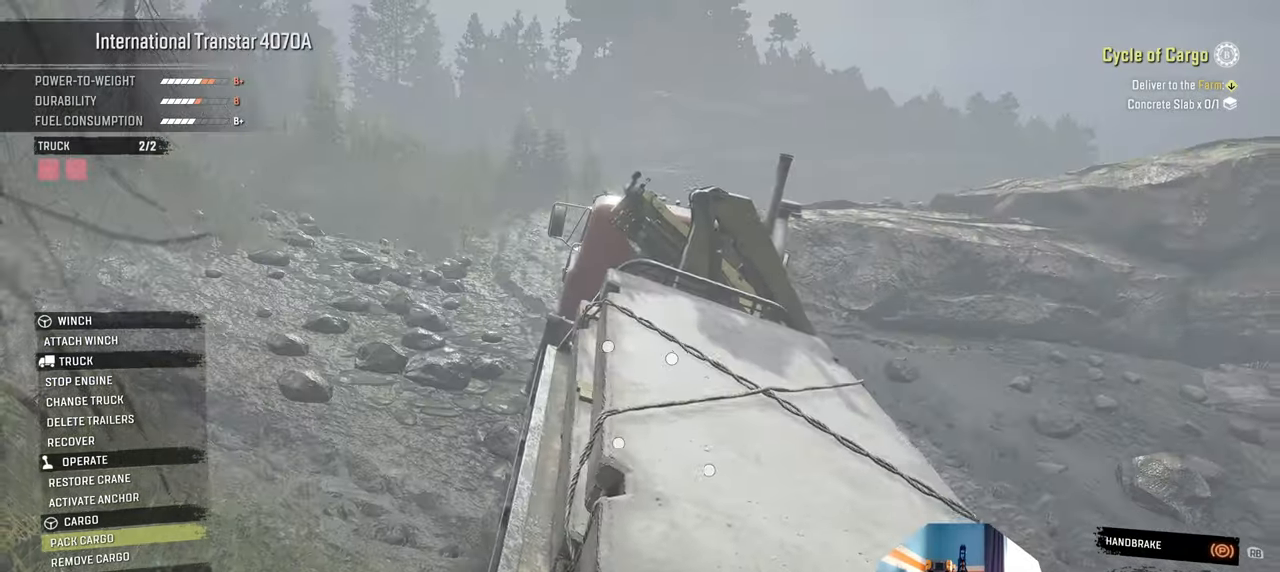
{"buttons": [], "left_stick": "center", "right_stick": "center", "events": [[167, "right_stick", "center"], [367, "B", "down"], [467, "B", "up"]]}
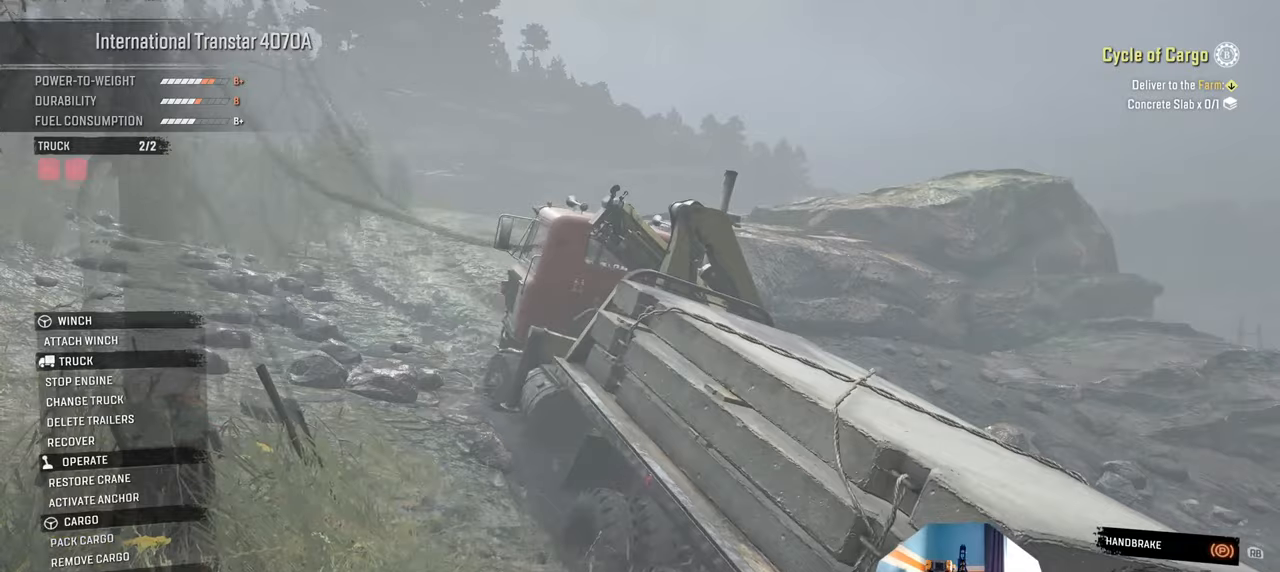
{"buttons": ["R1"], "left_stick": "center", "right_stick": "center", "events": [[167, "R2", "down"], [300, "R2", "up"], [467, "R1", "down"]]}
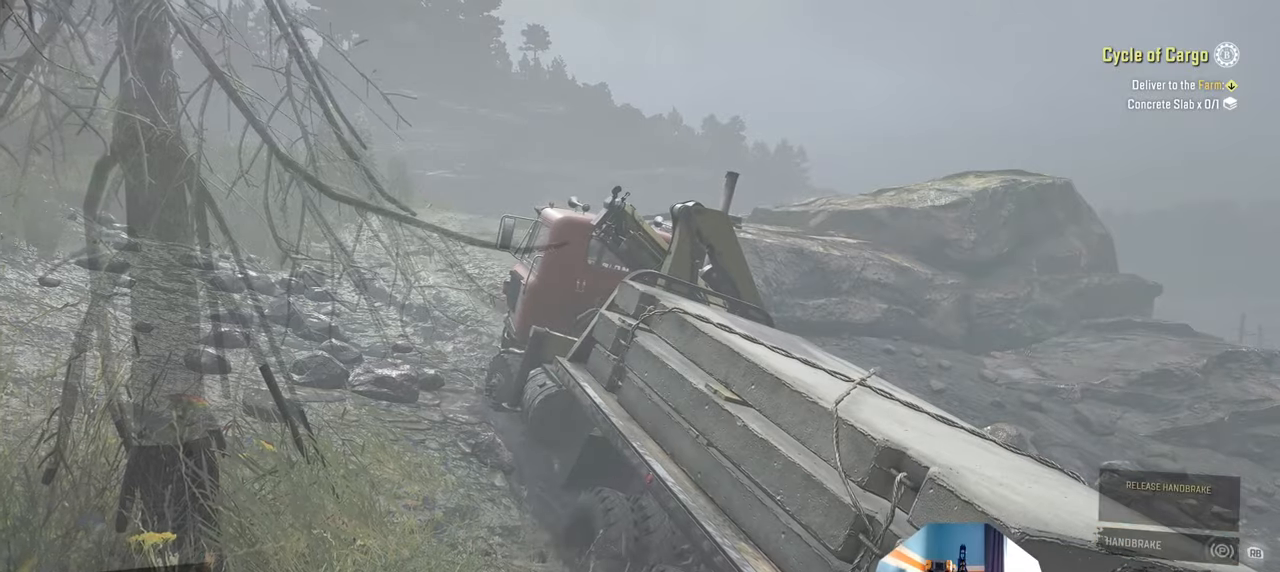
{"buttons": ["R2"], "left_stick": "center", "right_stick": "center", "events": [[67, "R1", "up"], [234, "R2", "down"], [234, "left_stick", "right"], [334, "left_stick", "center"]]}
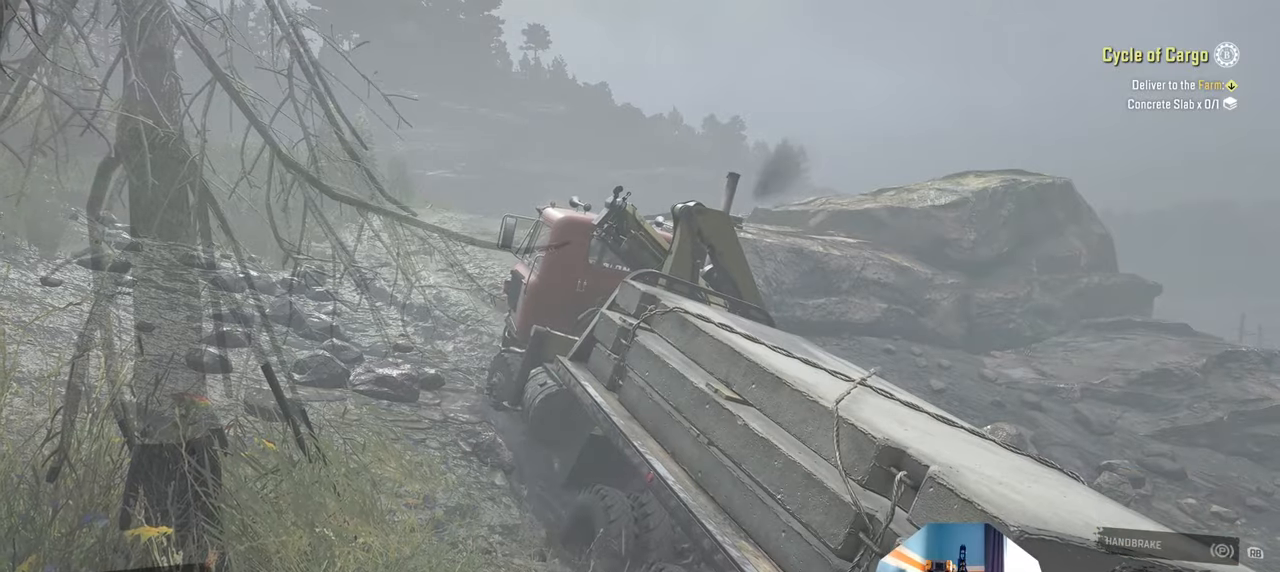
{"buttons": ["R2"], "left_stick": "right", "right_stick": "center", "events": [[334, "left_stick", "right"]]}
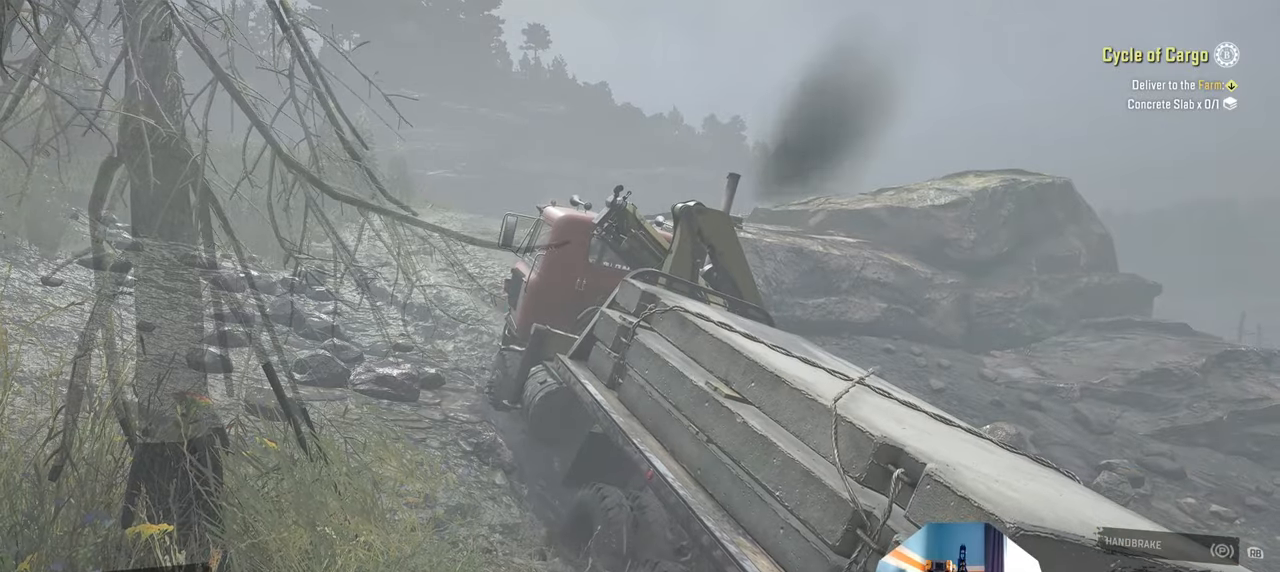
{"buttons": ["R2"], "left_stick": "up-left", "right_stick": "left", "events": [[134, "left_stick", "center"], [334, "left_stick", "up-left"], [367, "right_stick", "left"]]}
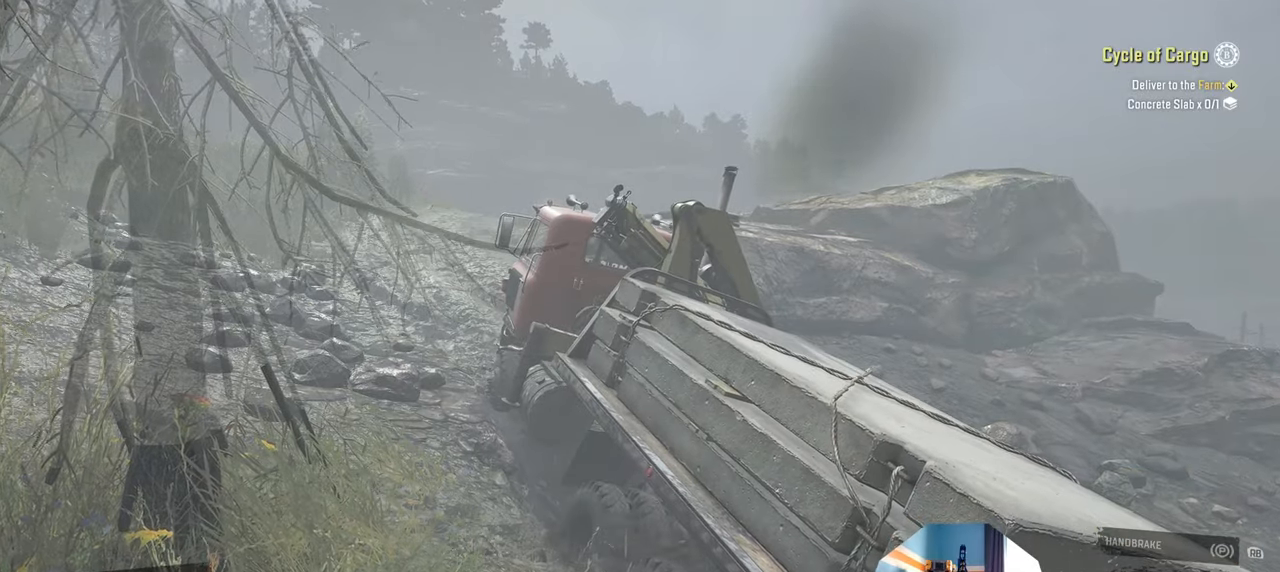
{"buttons": ["R2"], "left_stick": "up-left", "right_stick": "left", "events": []}
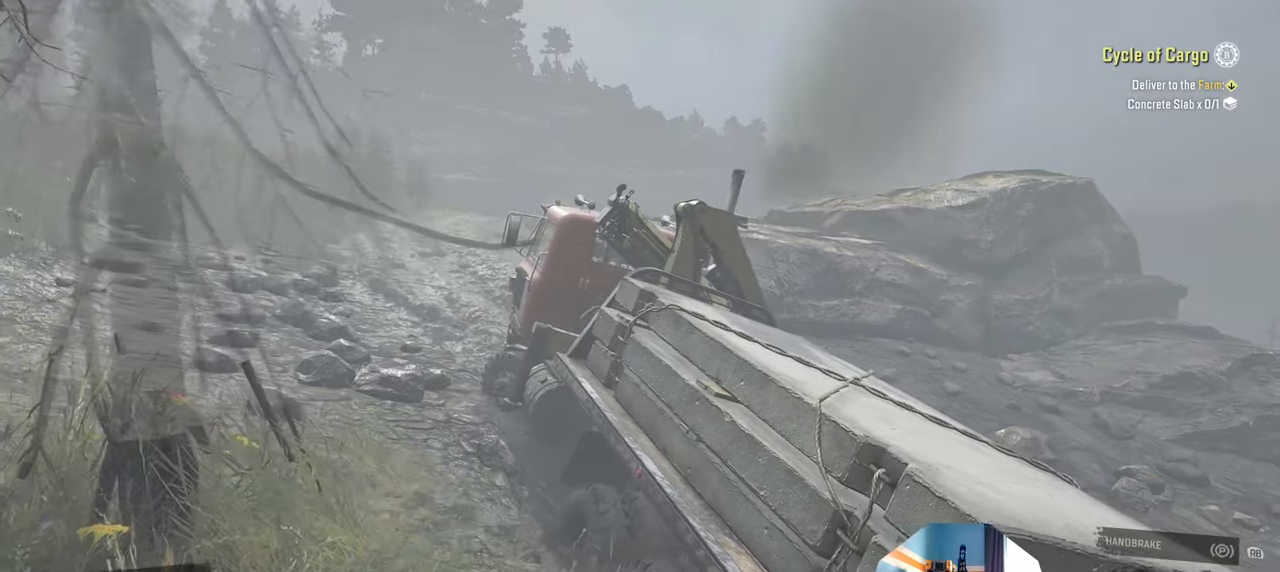
{"buttons": ["R2"], "left_stick": "up-right", "right_stick": "left", "events": [[300, "left_stick", "up-right"]]}
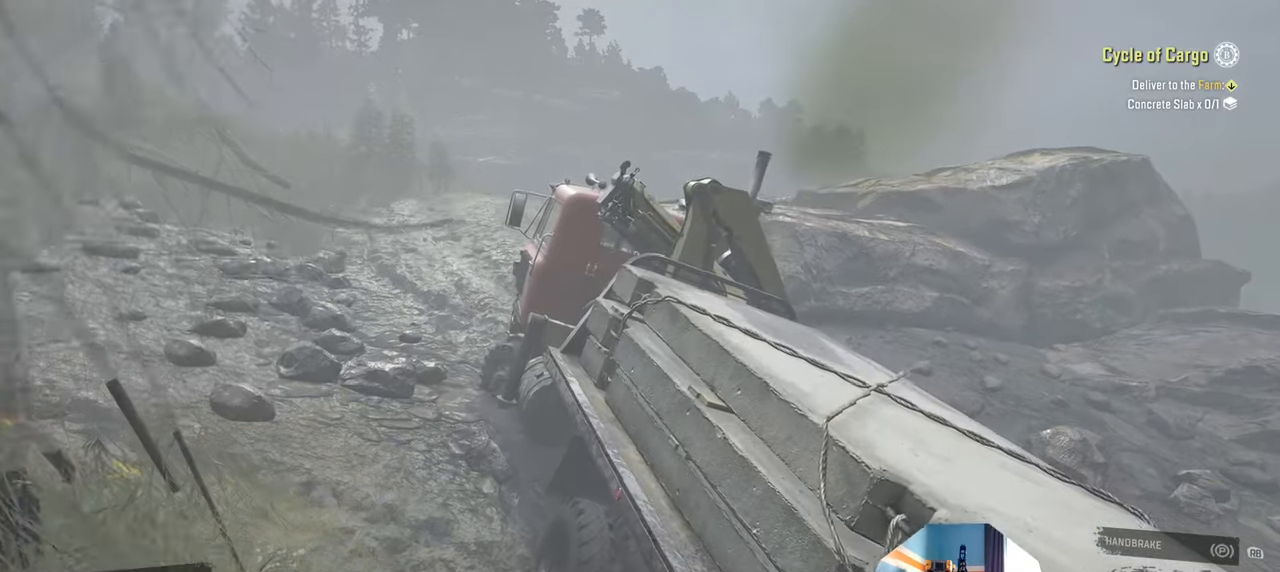
{"buttons": ["R2"], "left_stick": "up-right", "right_stick": "left", "events": [[134, "right_stick", "center"], [200, "right_stick", "left"]]}
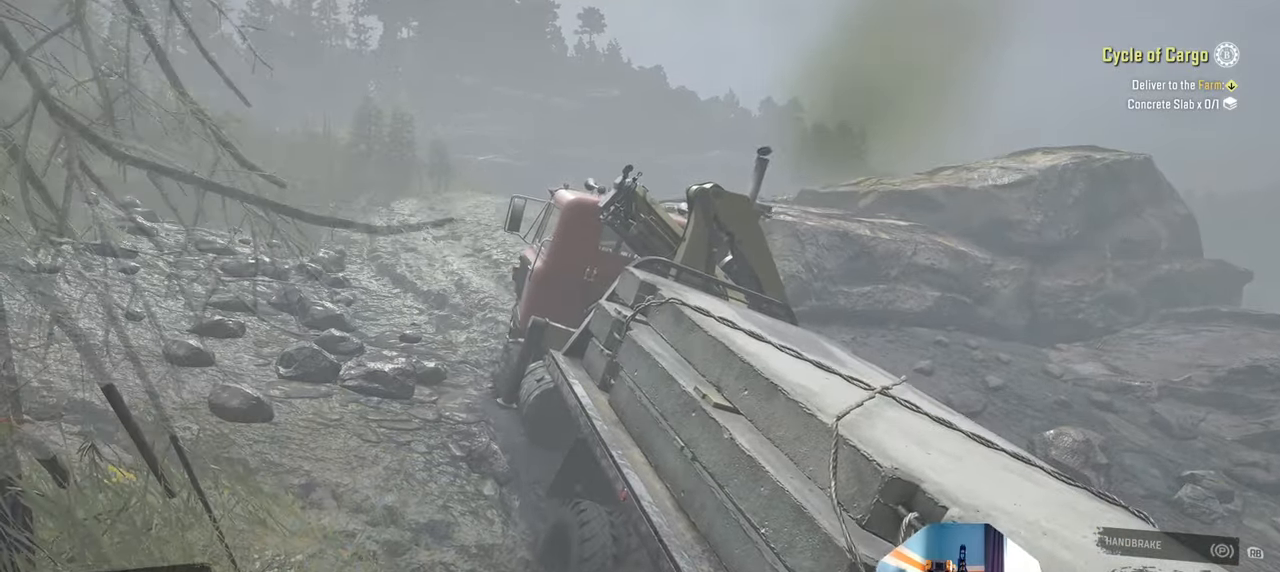
{"buttons": ["R2"], "left_stick": "up-right", "right_stick": "up-left", "events": [[200, "right_stick", "up-left"]]}
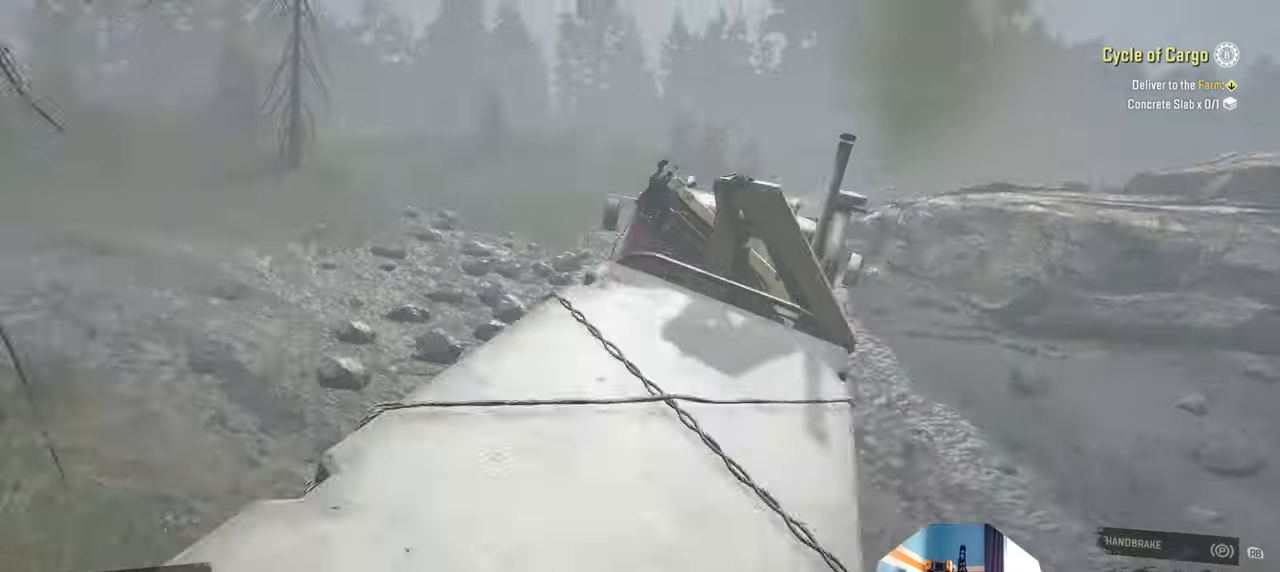
{"buttons": ["R2"], "left_stick": "up-right", "right_stick": "up-left", "events": []}
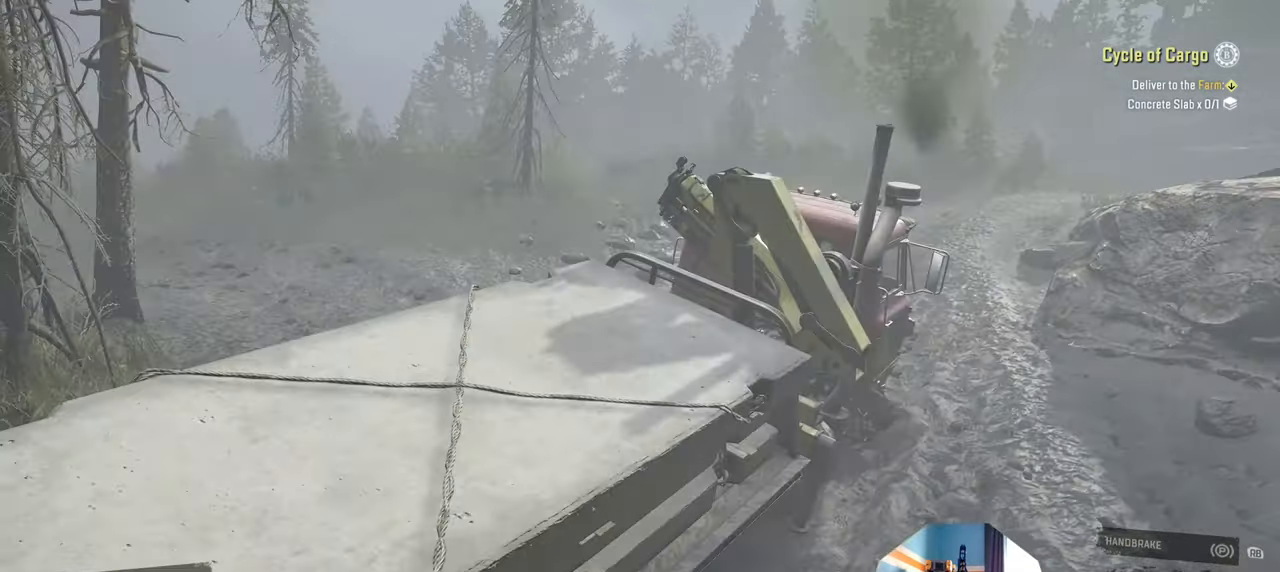
{"buttons": ["R2"], "left_stick": "up-left", "right_stick": "up-left", "events": [[234, "left_stick", "up-left"], [267, "R2", "up"], [400, "R2", "down"]]}
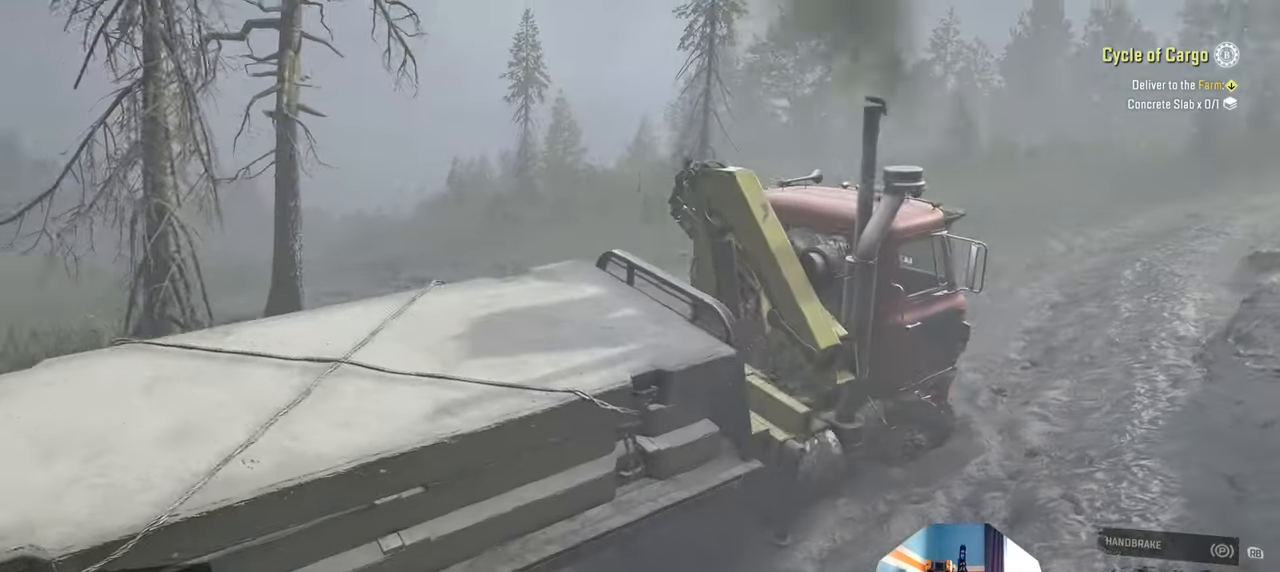
{"buttons": ["R2"], "left_stick": "left", "right_stick": "up-left", "events": [[100, "right_stick", "center"], [200, "left_stick", "center"], [300, "right_stick", "up-left"], [334, "left_stick", "left"]]}